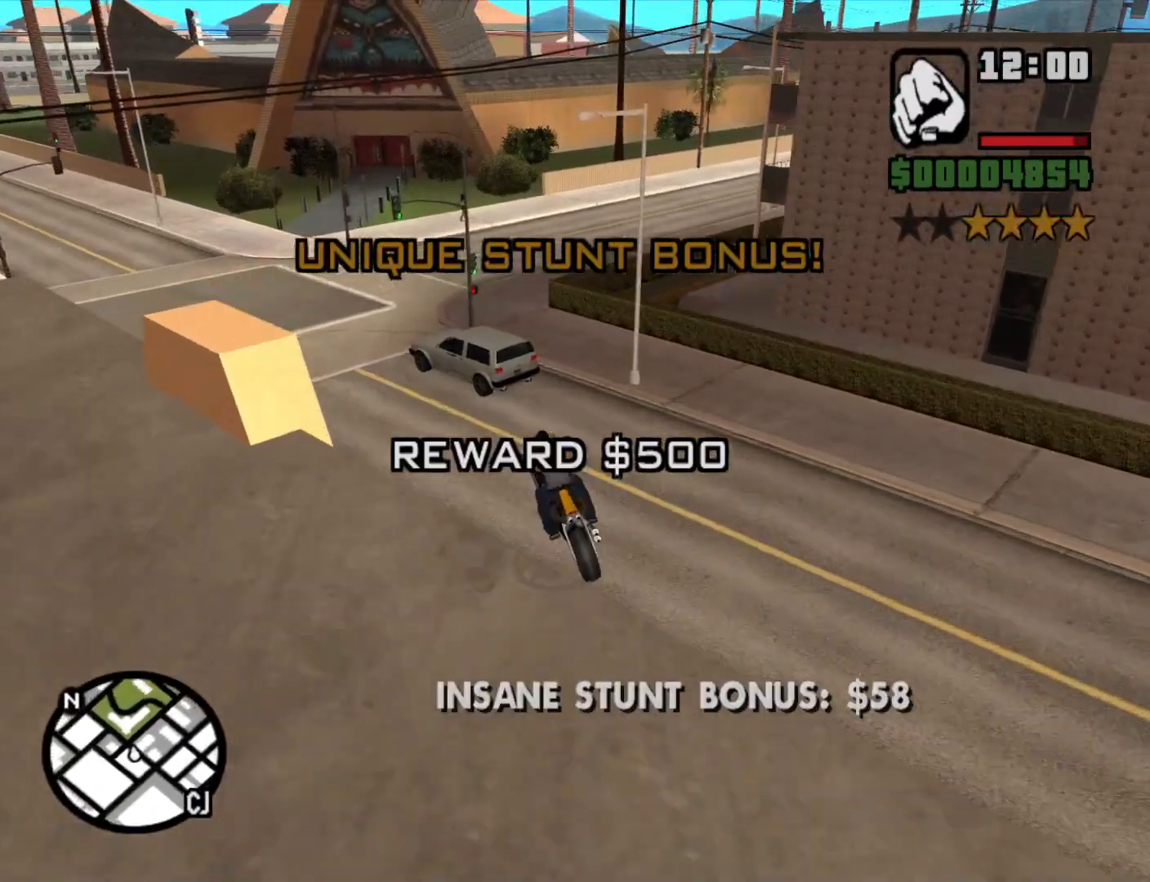
Gameplay with keyboard and mouse; each line is a JSON object with the keys and mouse buttons held at the frame after it. "events" lists presses ("down") and releases ("up") of "1", "2", "3", "4", "5", "6", "a", "alt", "c", "ctrl", "d", "down", "e", "escape", "f", "f1", "f2", "f3", "g", "h", "left", "num2", "q", "r", "right", "s", "shift", "space", "t", "tab", "up", "v", "w", "x", "z", "mouse_left", "mouse_middle", "mouse_right", "mouse_wheel_up" and "mouse_wheel_down" between this image and that frame as [ms after this image, input, new state], when the widget could be followed in between. "mouse_left", "mouse_middle", "mouse_right", "mouse_wheel_up", "mouse_wheel_down" = the "left", "middle", "right", "wheel_up", "wheel_down" buttons of the "mouse" list. No other keys are recorded. Mouse movement is not recorded.
{"keys": ["s"], "mouse": [], "events": [[383, "s", "down"]]}
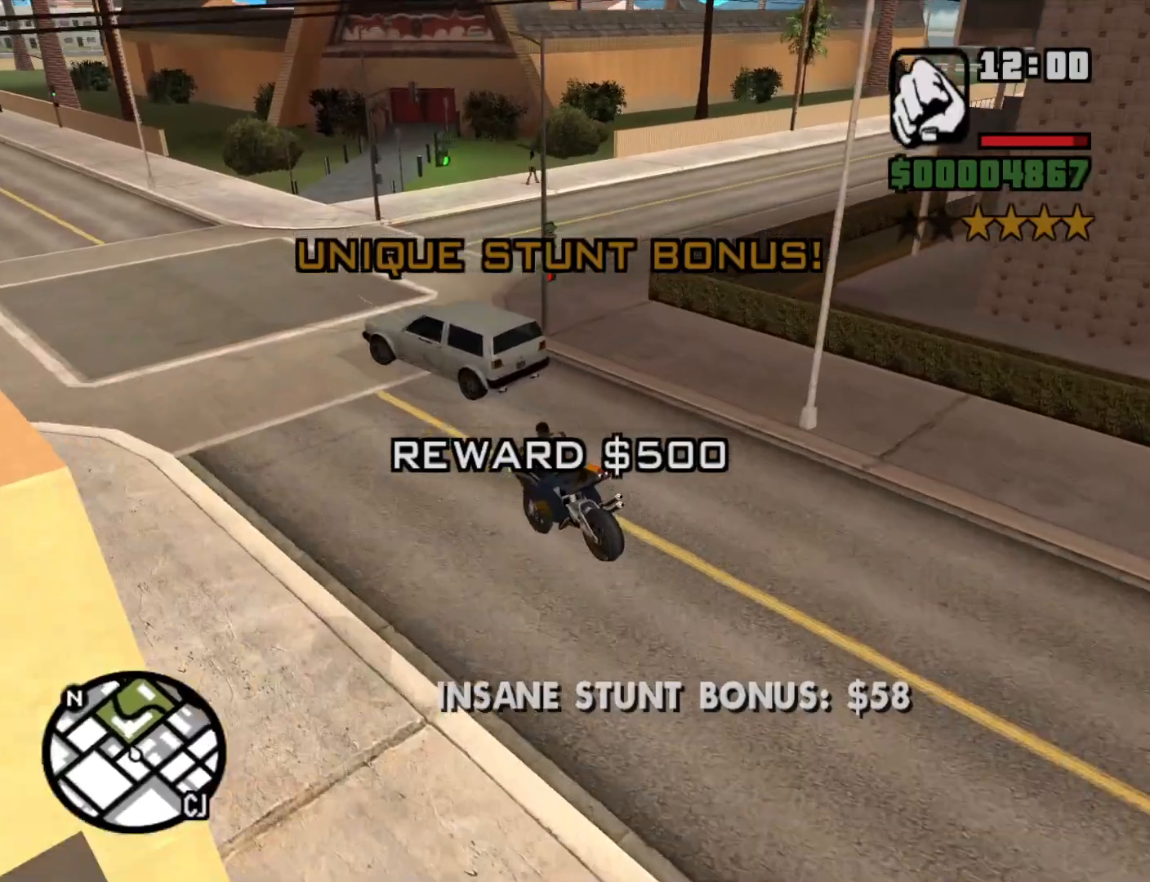
{"keys": [], "mouse": [], "events": [[66, "d", "down"], [300, "s", "up"], [350, "d", "up"], [400, "a", "down"], [433, "a", "up"]]}
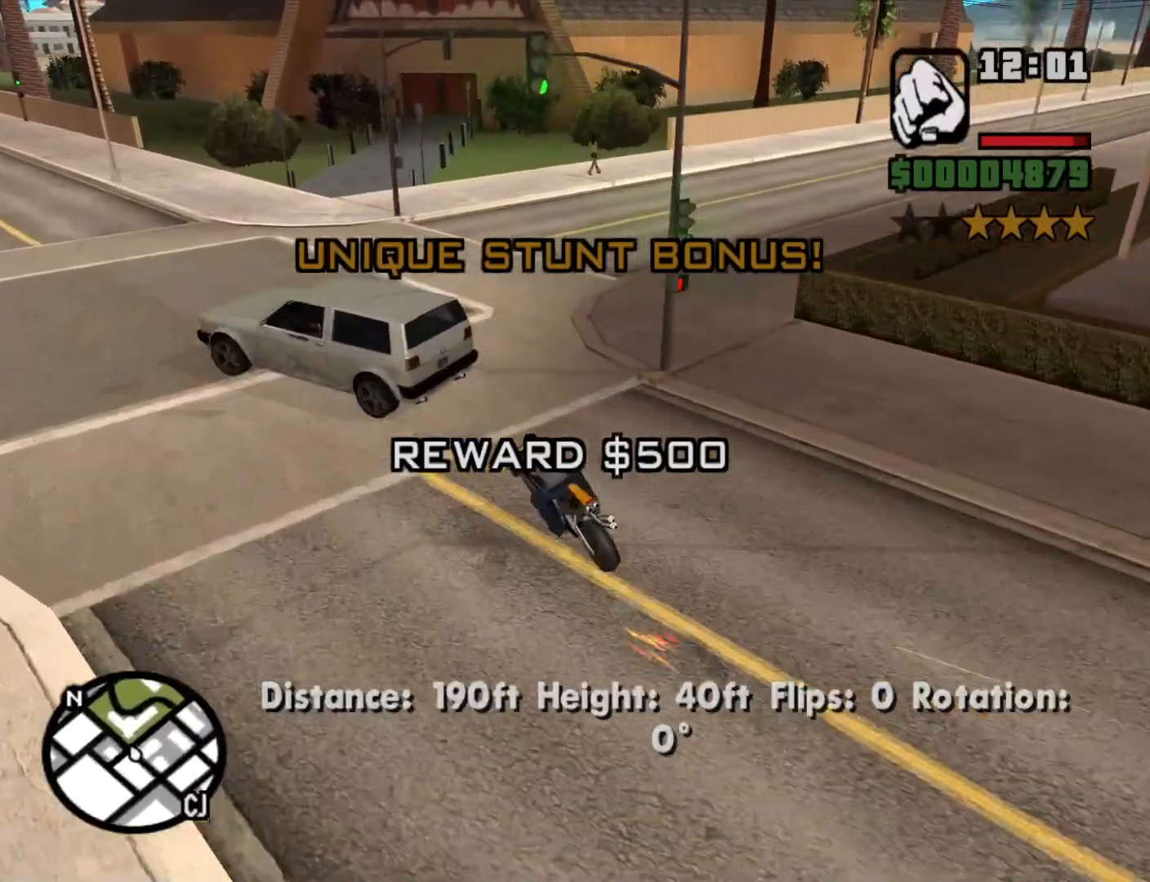
{"keys": ["d", "w"], "mouse": [], "events": [[33, "d", "down"], [316, "w", "down"], [416, "2", "down"], [500, "2", "up"]]}
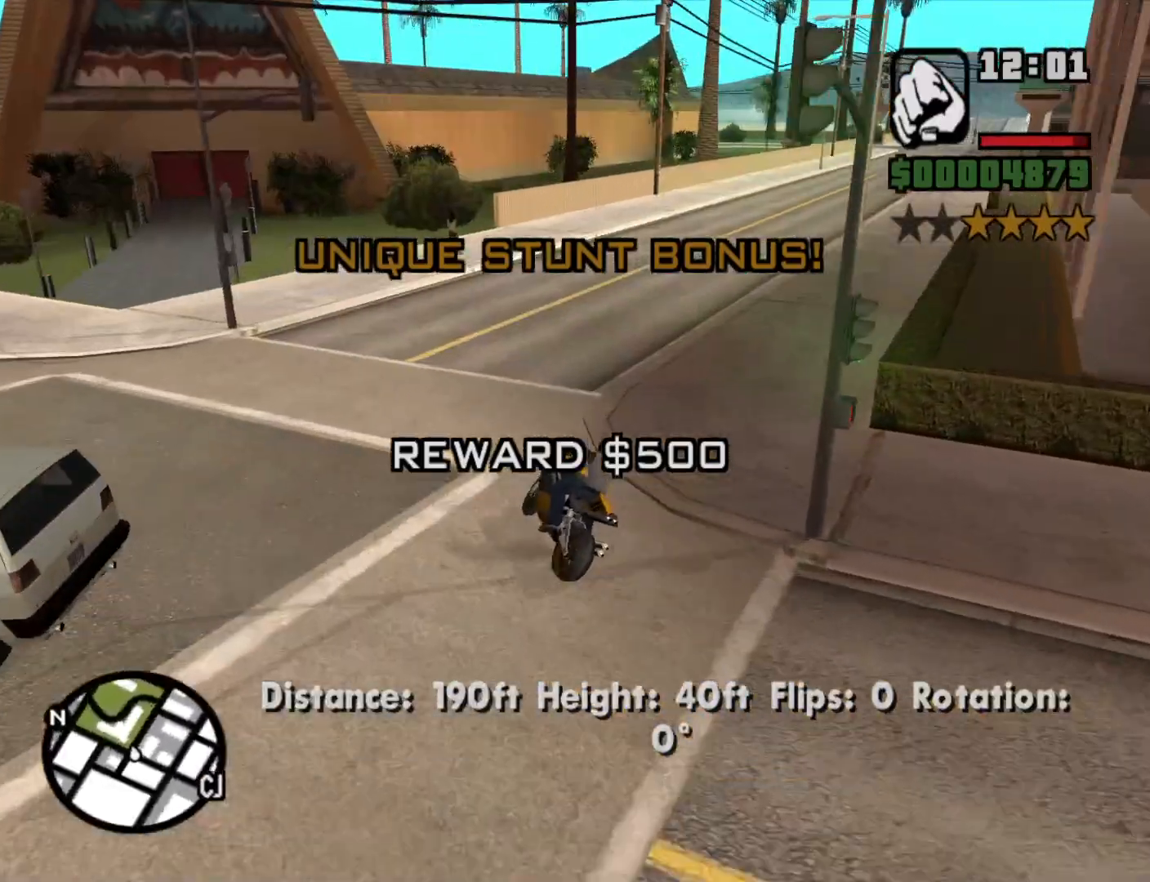
{"keys": ["2", "d", "w"], "mouse": [], "events": [[83, "2", "down"], [183, "2", "up"], [250, "2", "down"], [366, "2", "up"], [466, "2", "down"]]}
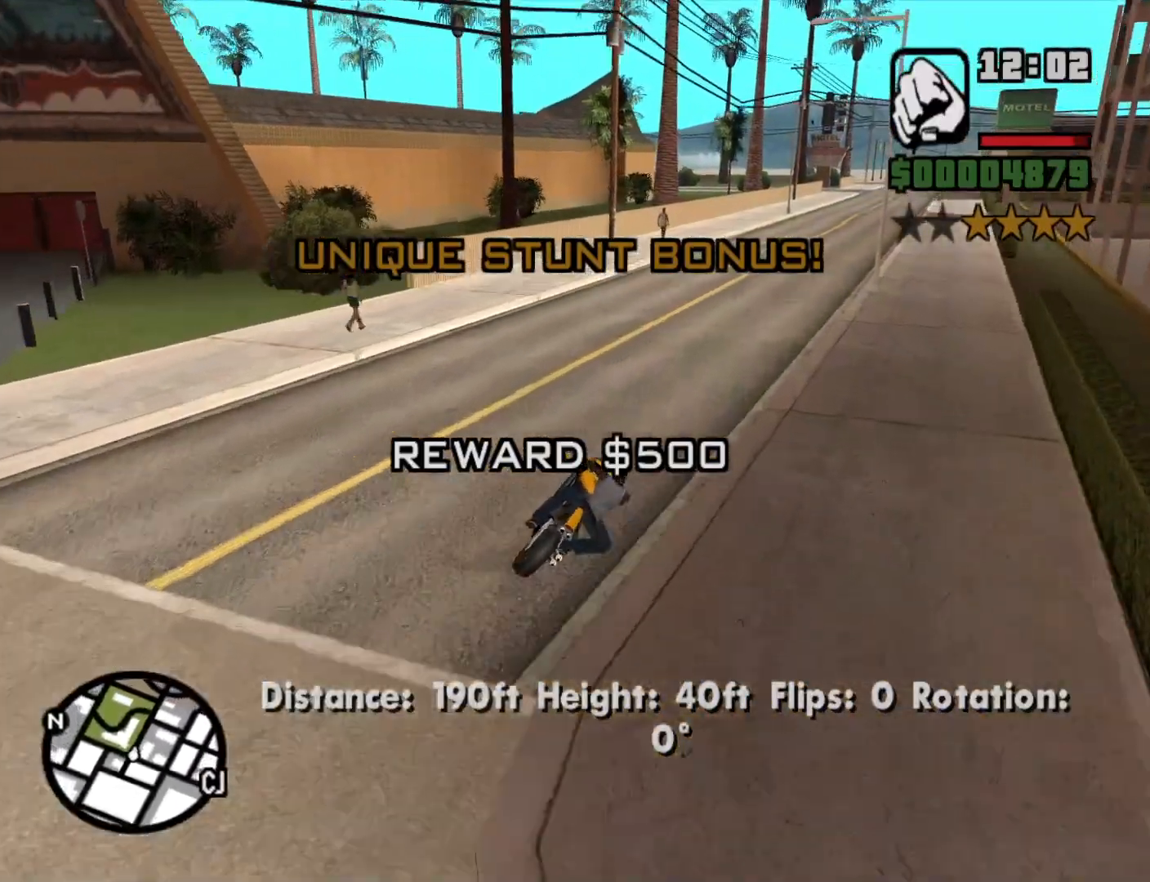
{"keys": ["w"], "mouse": [], "events": [[66, "2", "up"], [66, "d", "up"], [166, "2", "down"], [216, "2", "up"], [350, "2", "down"], [433, "2", "up"]]}
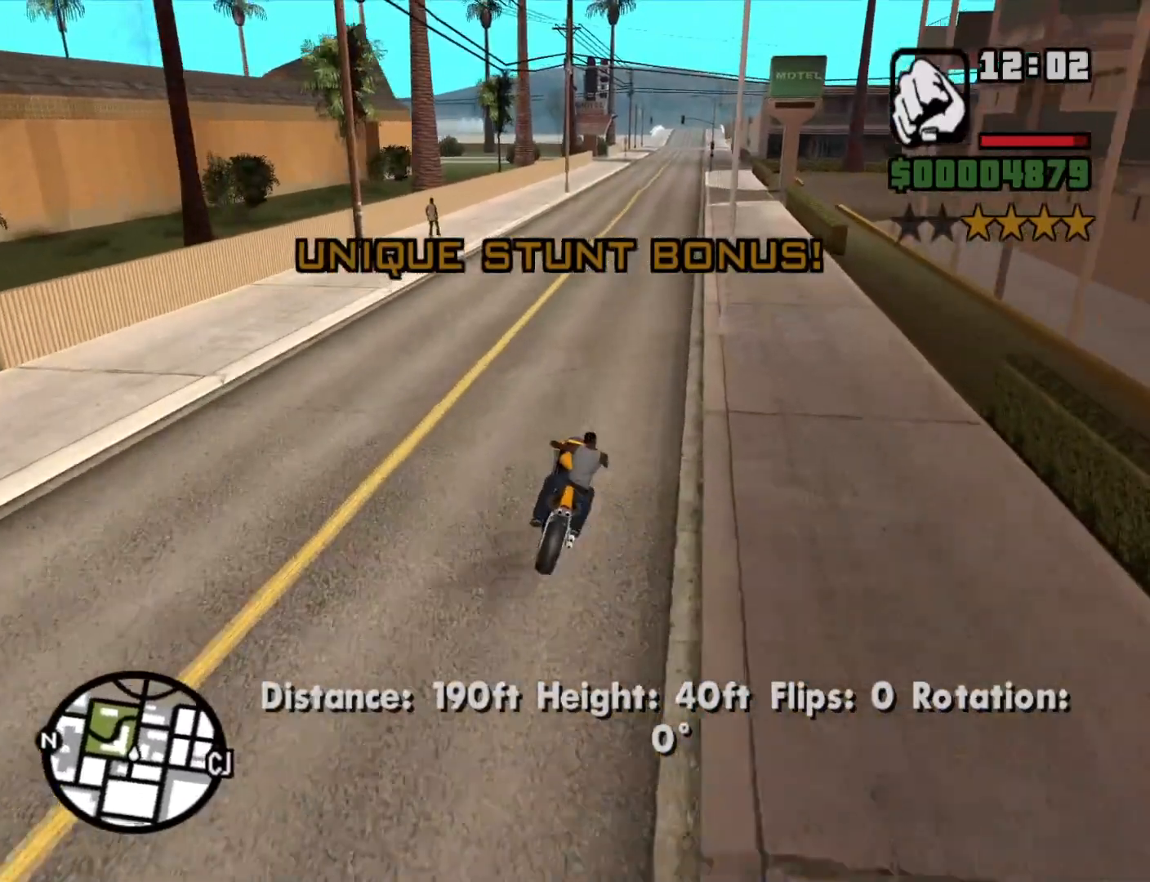
{"keys": ["w"], "mouse": [], "events": [[33, "2", "down"], [133, "2", "up"], [133, "d", "down"], [216, "2", "down"], [266, "d", "up"], [316, "2", "up"], [400, "2", "down"], [500, "2", "up"]]}
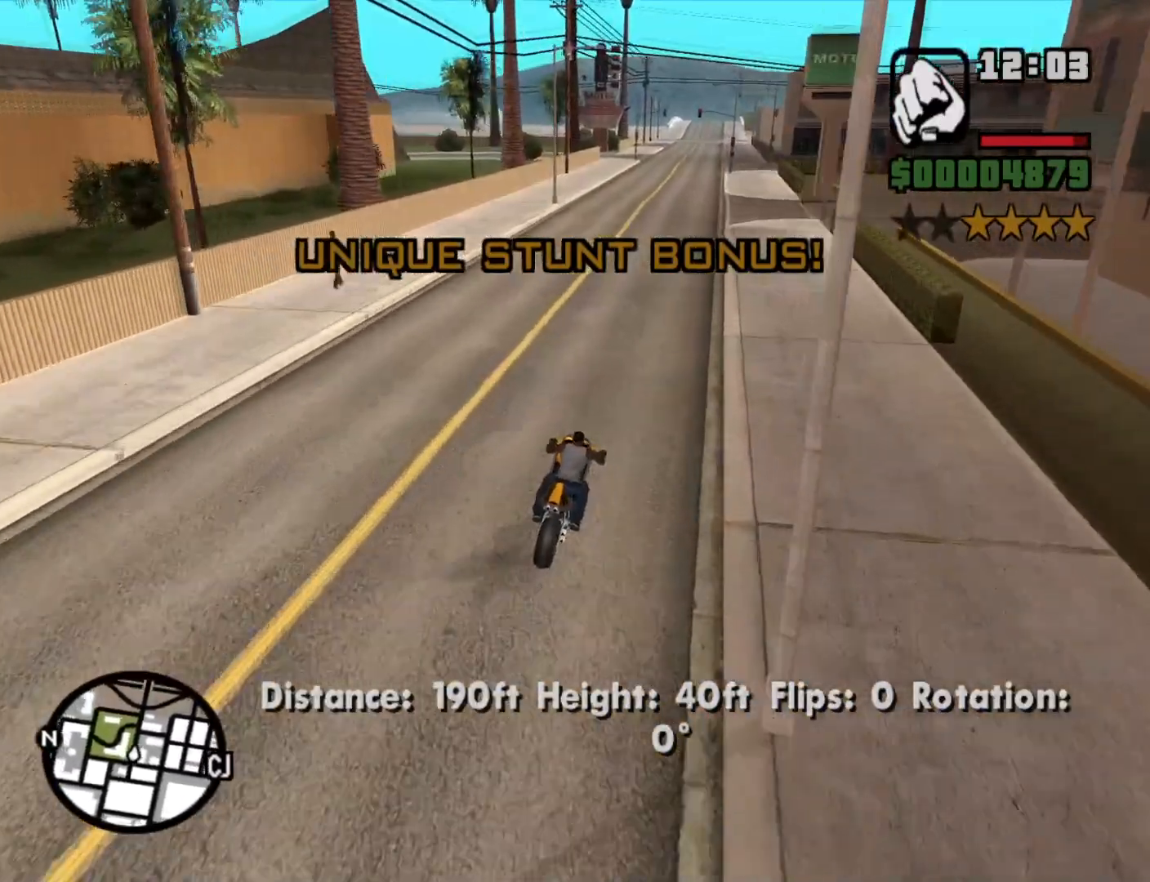
{"keys": ["2", "w"], "mouse": [], "events": [[100, "2", "down"], [183, "2", "up"], [283, "2", "down"], [383, "2", "up"], [466, "2", "down"]]}
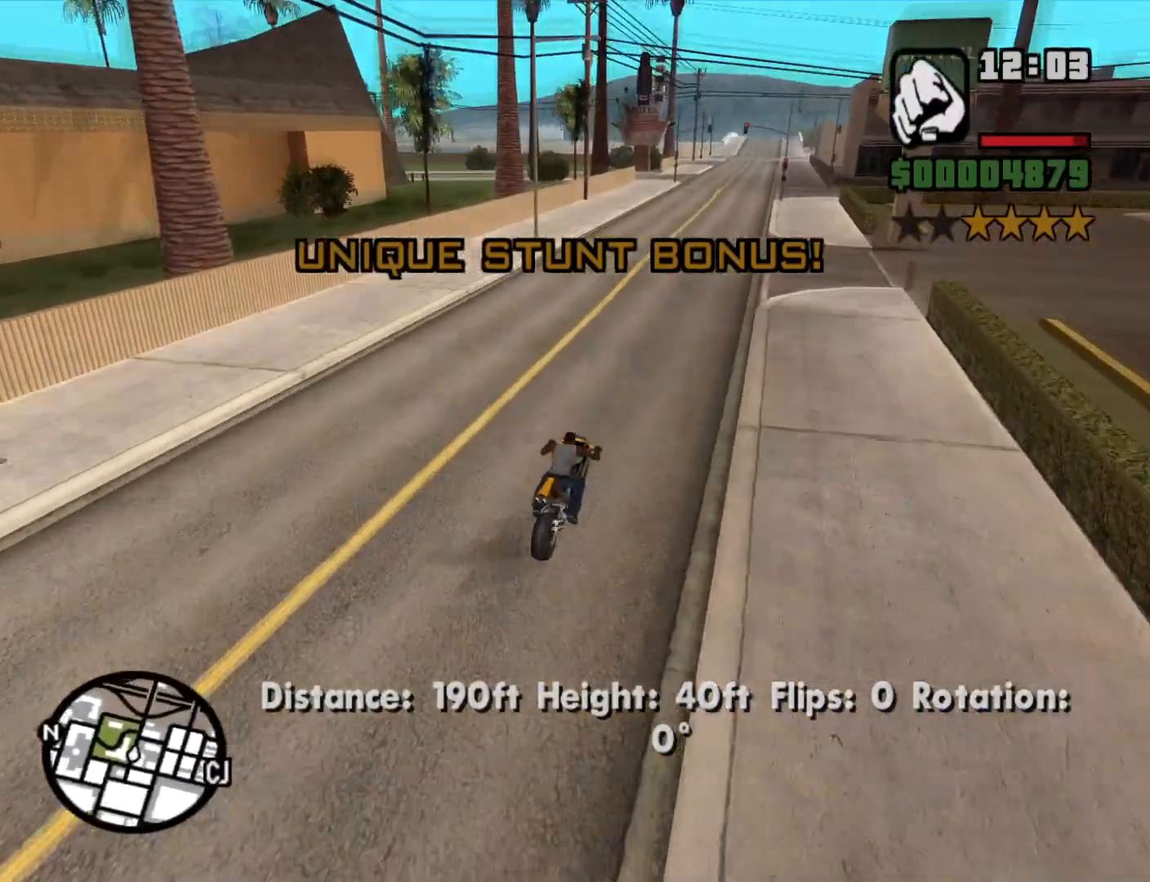
{"keys": ["w"], "mouse": [], "events": [[66, "2", "up"], [166, "2", "down"], [250, "2", "up"], [333, "2", "down"], [433, "2", "up"]]}
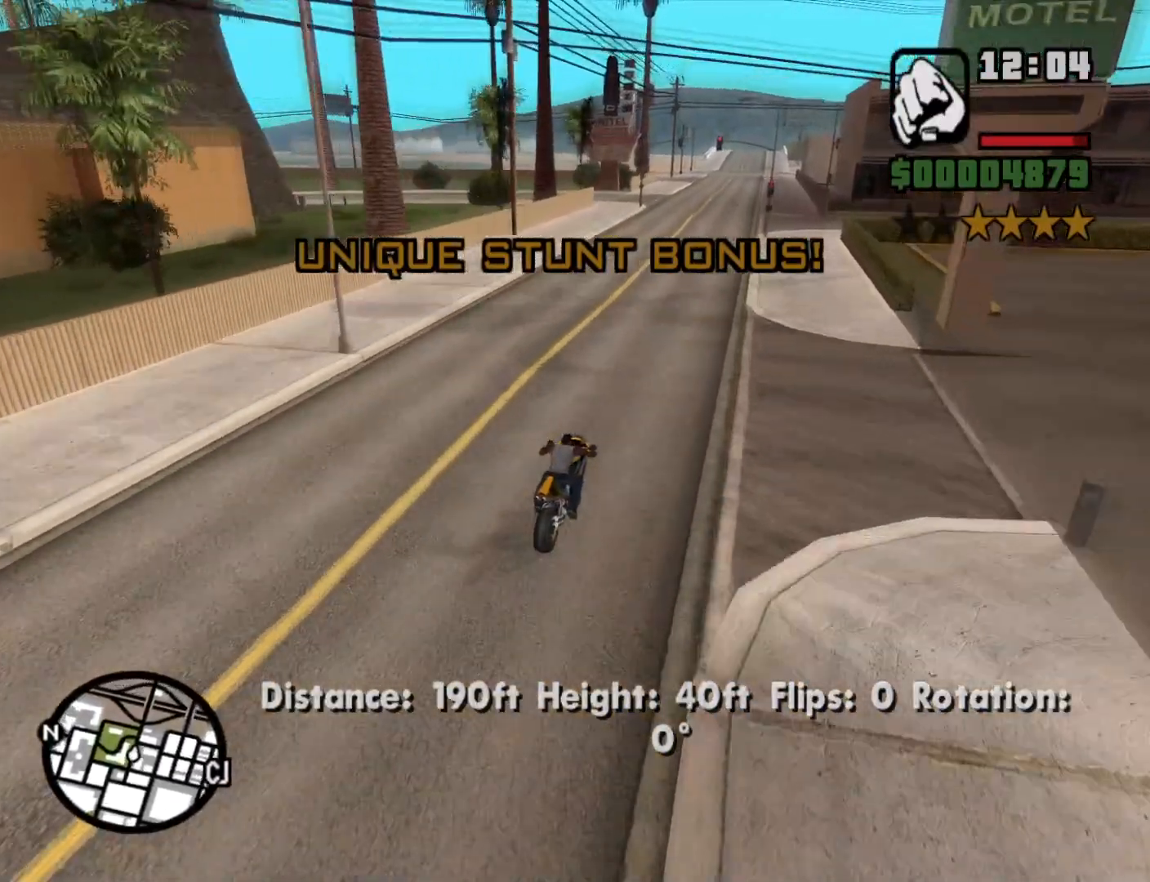
{"keys": ["w"], "mouse": [], "events": [[83, "2", "down"], [133, "2", "up"], [266, "2", "down"], [316, "2", "up"], [400, "2", "down"], [500, "2", "up"]]}
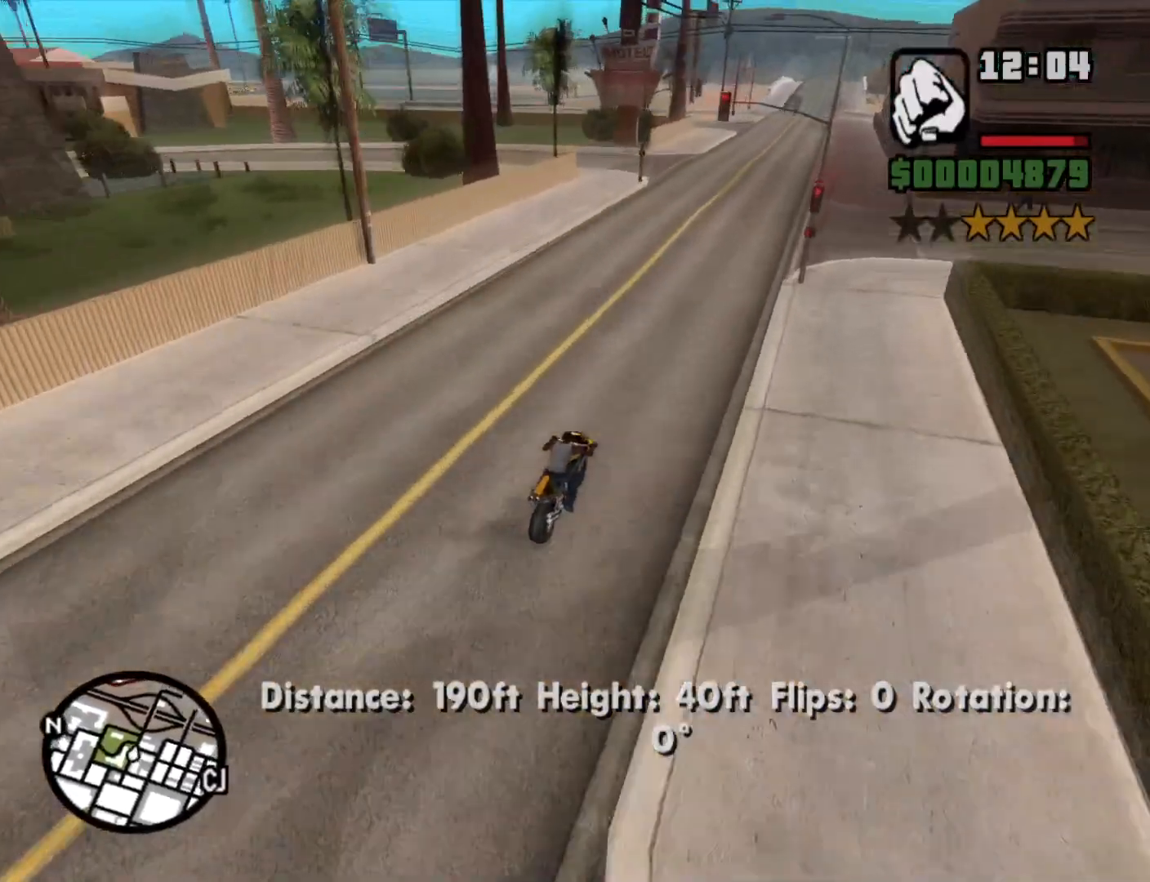
{"keys": ["2", "w"], "mouse": [], "events": [[100, "2", "down"], [183, "2", "up"], [283, "2", "down"], [383, "2", "up"], [483, "2", "down"]]}
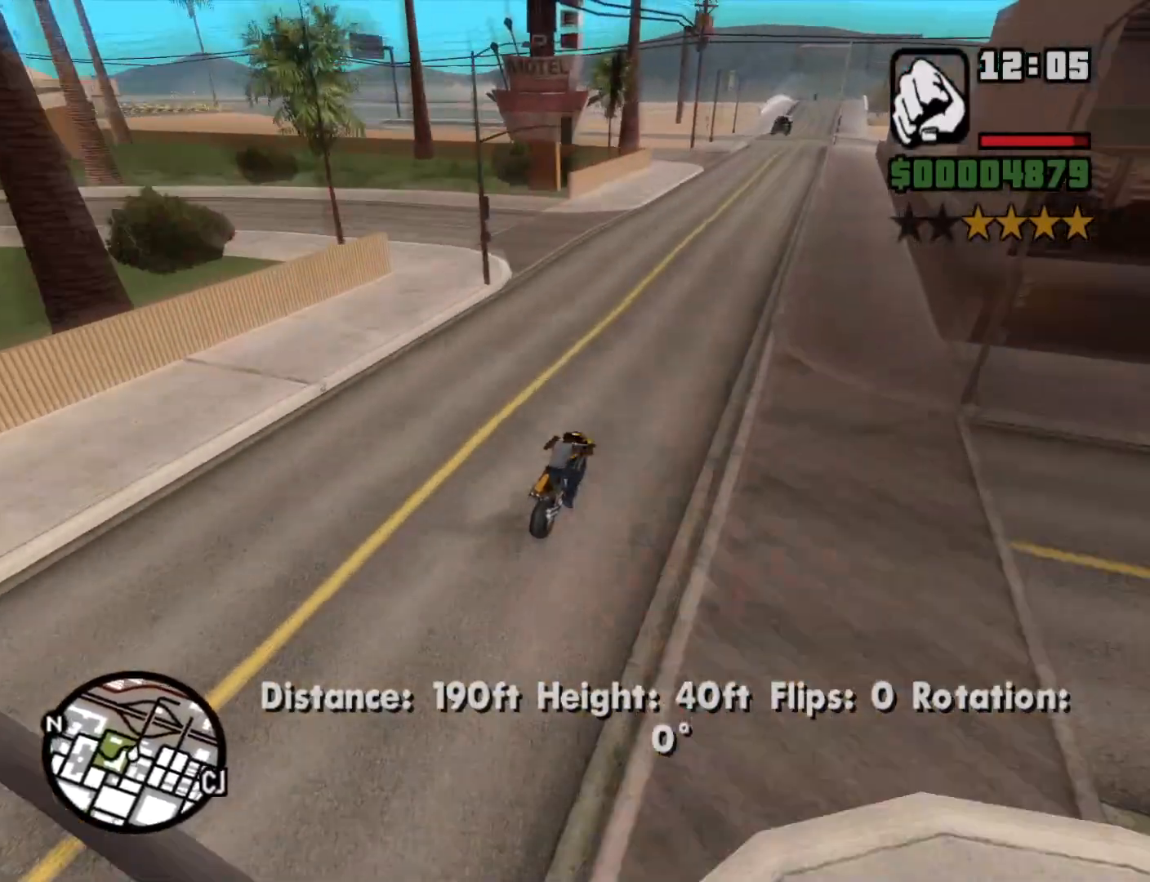
{"keys": ["2", "a", "w"], "mouse": [], "events": [[66, "2", "up"], [116, "a", "down"], [150, "2", "down"], [250, "2", "up"], [350, "2", "down"], [450, "2", "up"], [483, "2", "down"]]}
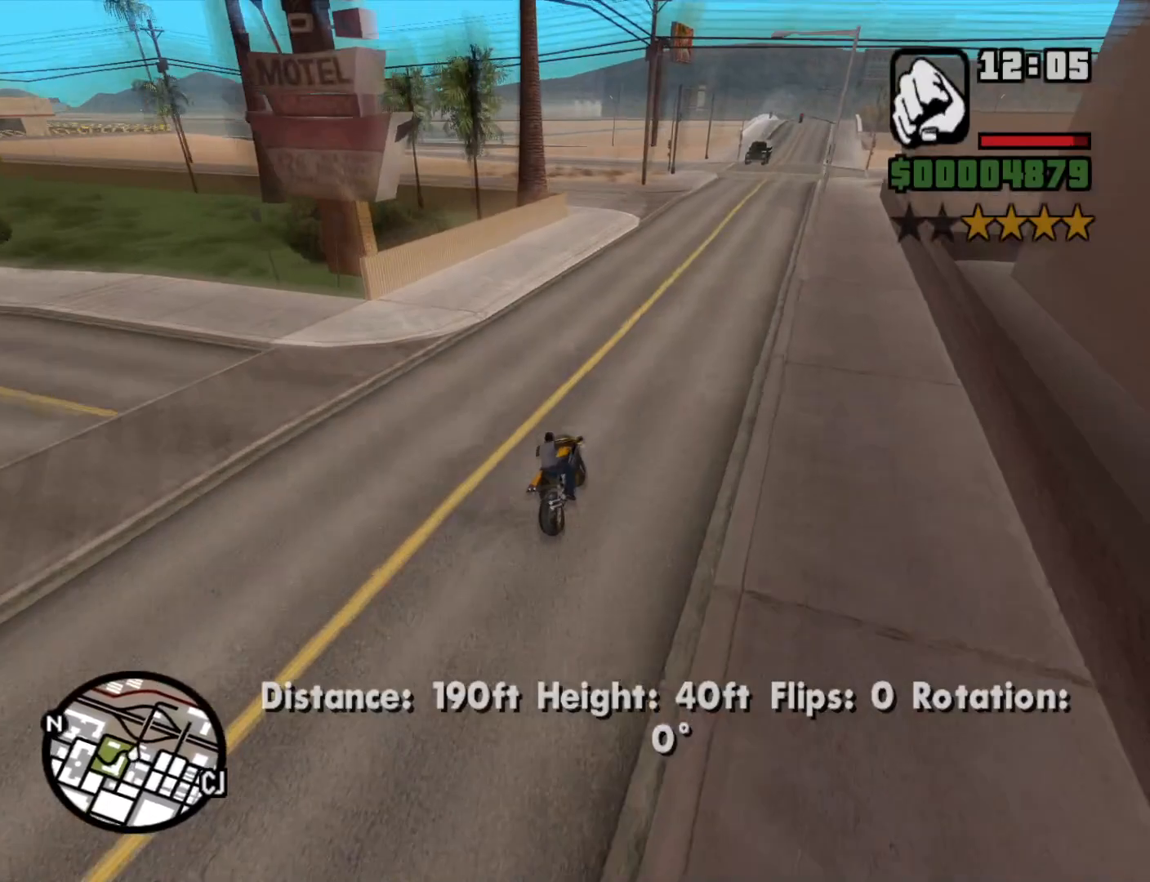
{"keys": ["5", "a", "w"], "mouse": [], "events": [[133, "2", "up"], [216, "2", "down"], [316, "2", "up"], [450, "5", "down"]]}
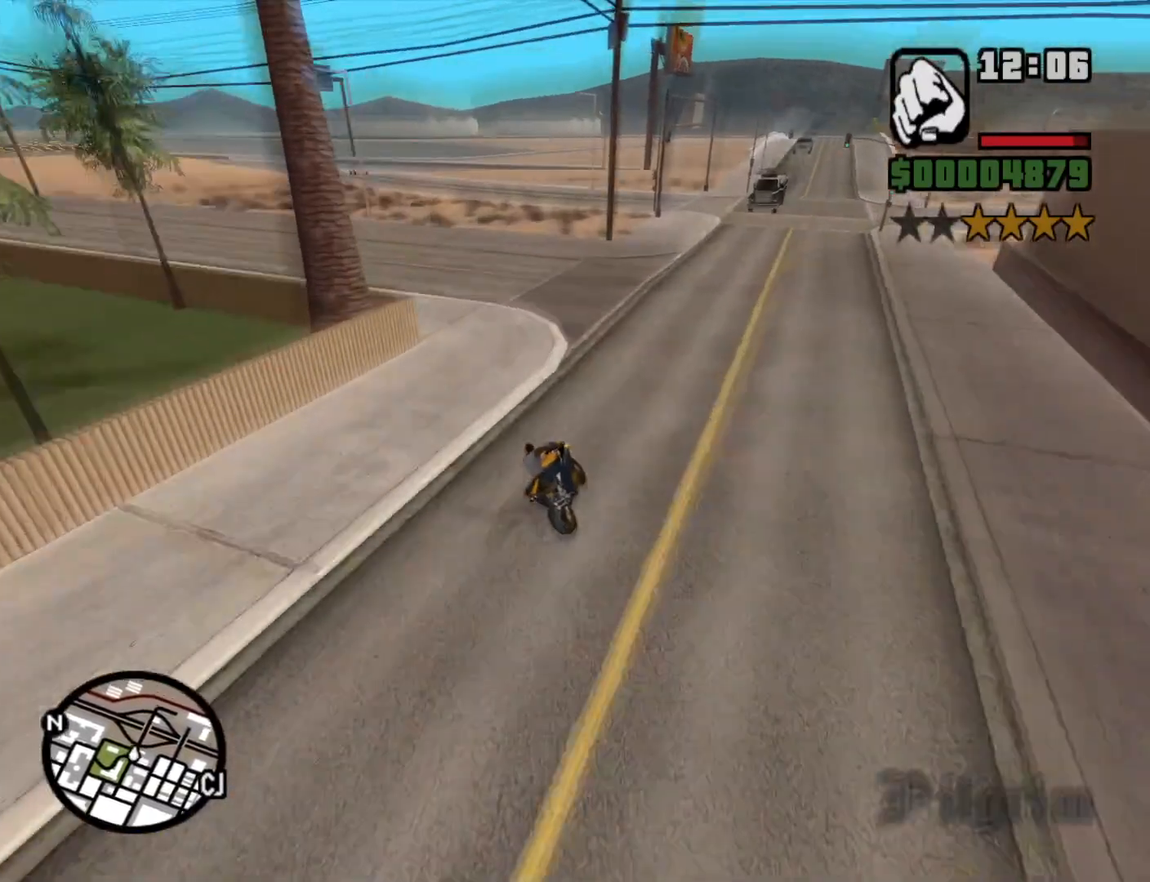
{"keys": ["a", "w"], "mouse": [], "events": [[100, "5", "up"], [283, "2", "down"], [383, "2", "up"]]}
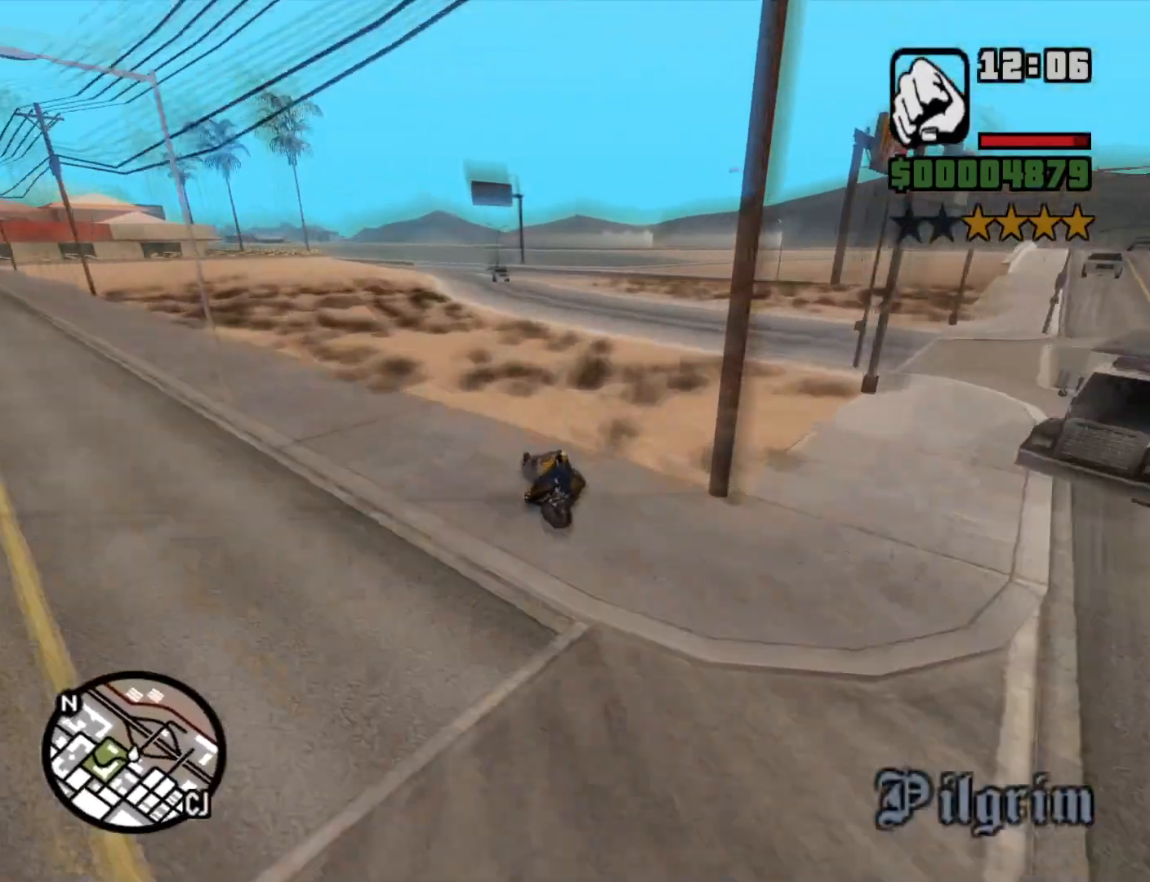
{"keys": ["d", "w"], "mouse": [], "events": [[16, "2", "down"], [116, "2", "up"], [433, "a", "up"], [433, "d", "down"]]}
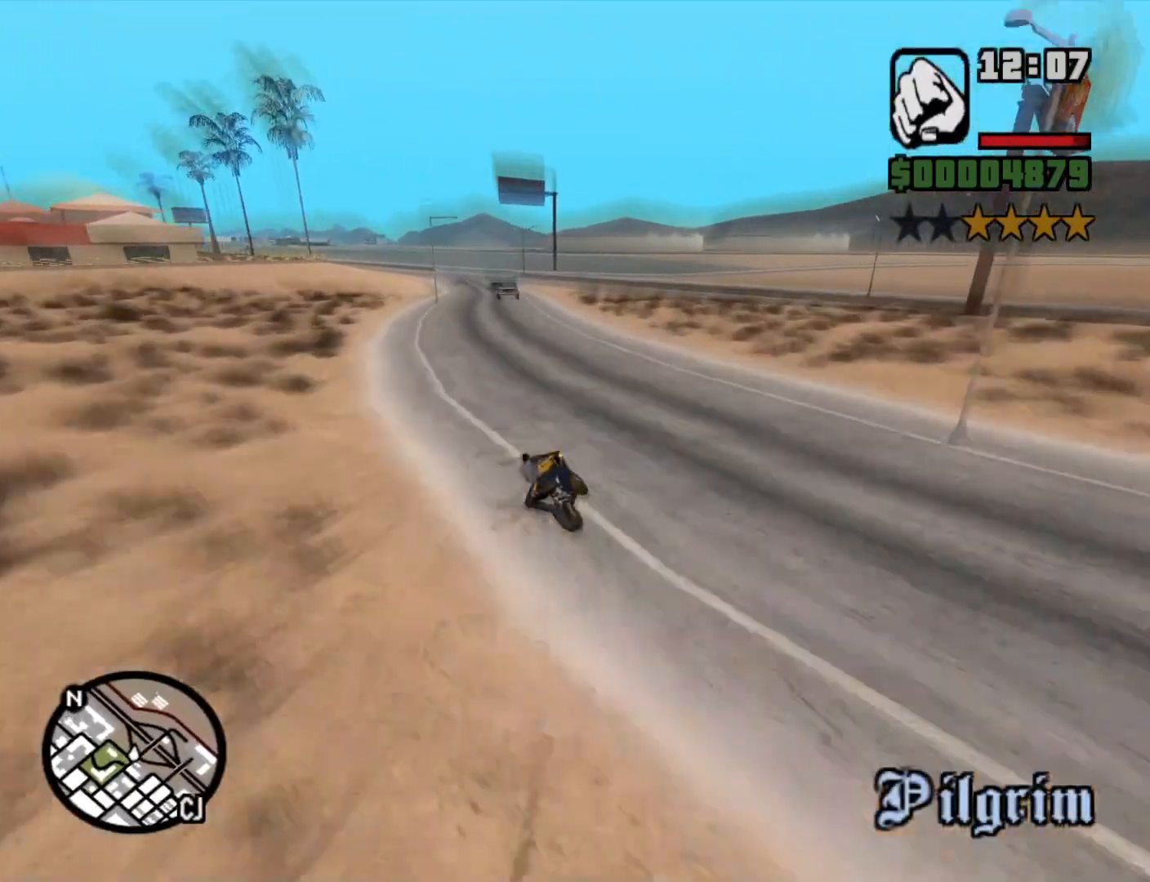
{"keys": ["2", "a", "w"], "mouse": [], "events": [[116, "a", "down"], [116, "d", "up"], [266, "2", "down"], [416, "2", "up"], [500, "2", "down"]]}
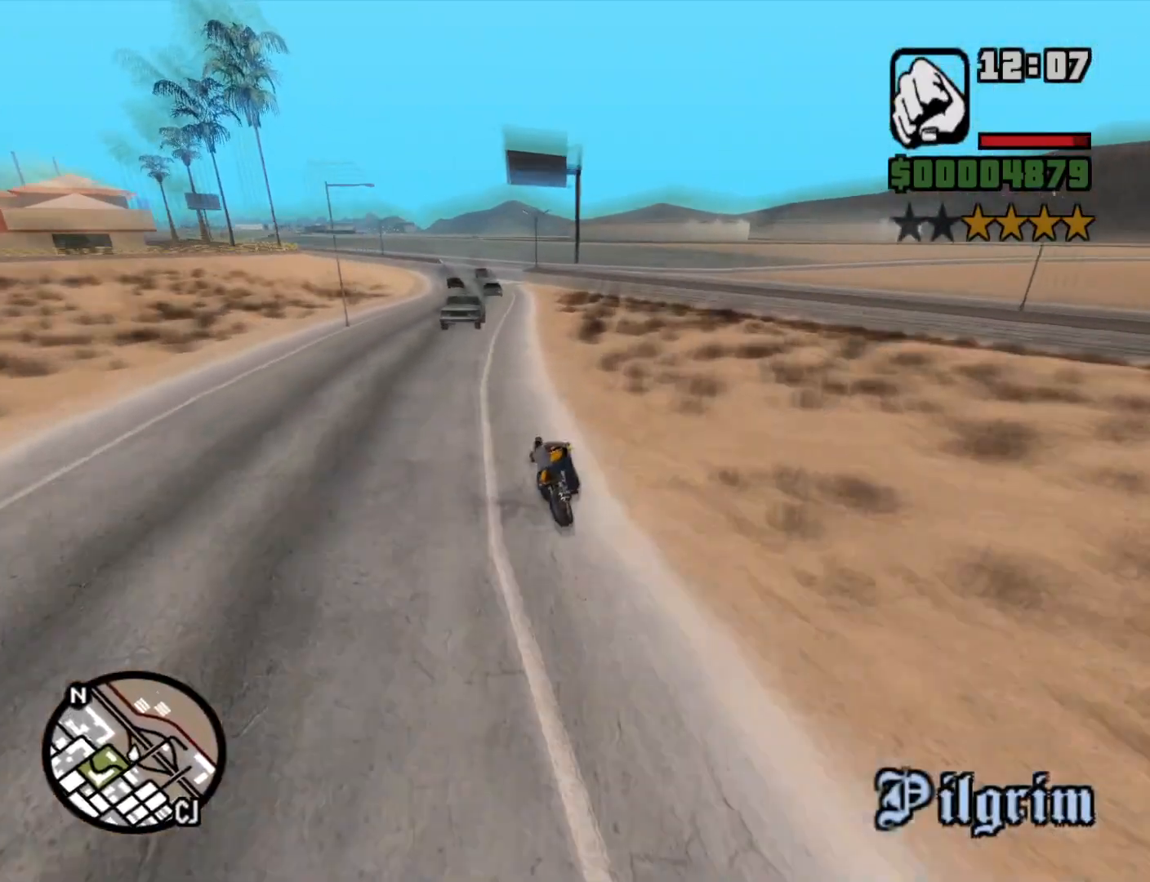
{"keys": ["a", "w"], "mouse": [], "events": [[100, "2", "up"], [183, "2", "down"], [283, "2", "up"], [366, "2", "down"], [466, "2", "up"]]}
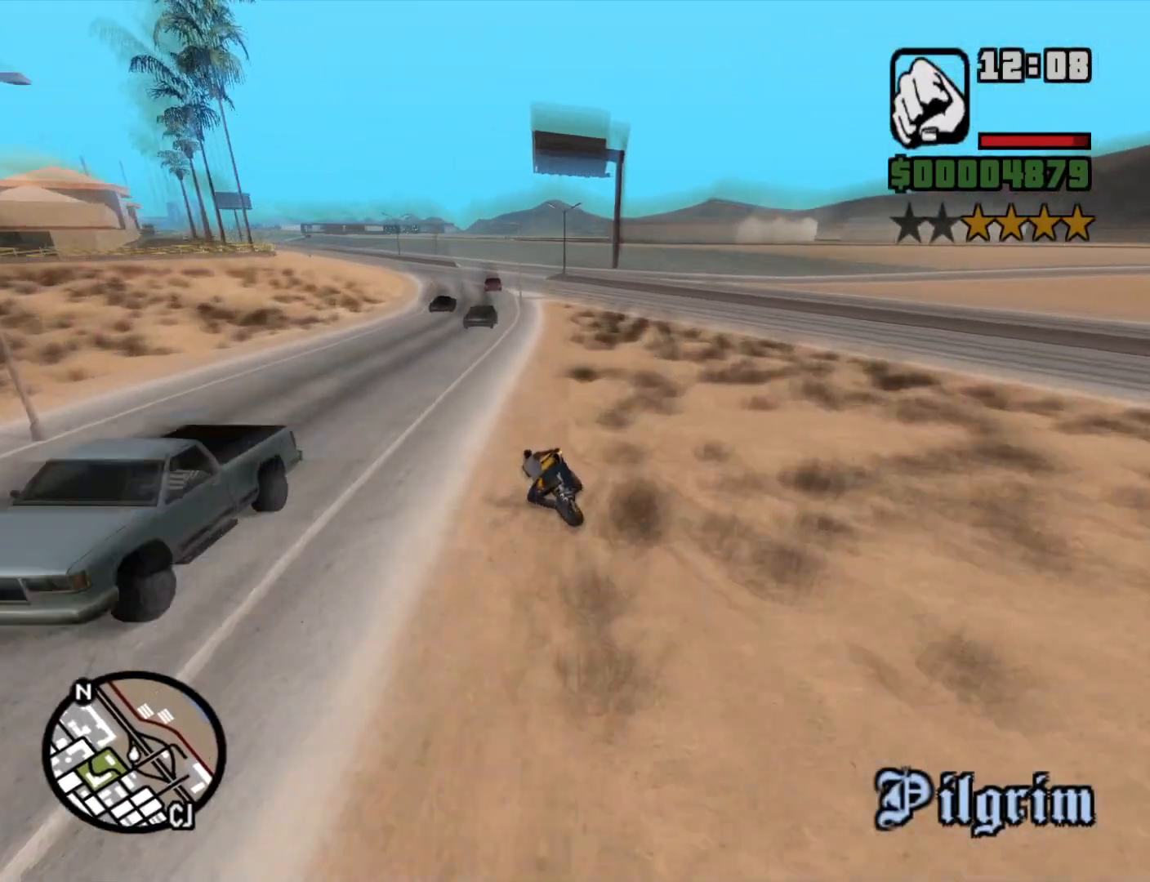
{"keys": ["w"], "mouse": [], "events": [[66, "a", "up"], [116, "2", "down"], [150, "2", "up"], [200, "a", "down"], [300, "2", "down"], [350, "a", "up"], [383, "2", "up"]]}
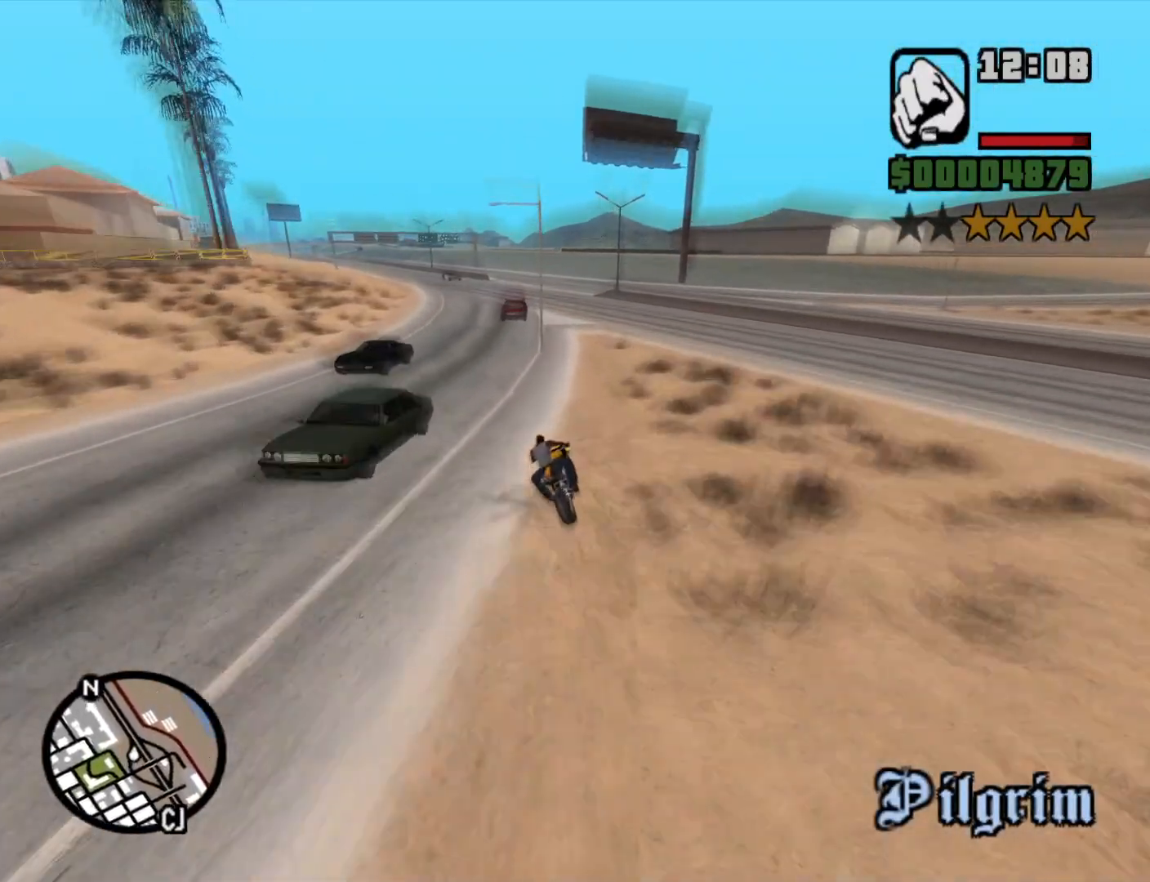
{"keys": ["a", "w"], "mouse": [], "events": [[33, "2", "down"], [33, "a", "down"], [116, "2", "up"], [166, "a", "up"], [216, "2", "down"], [316, "2", "up"], [366, "a", "down"], [416, "2", "down"], [500, "2", "up"]]}
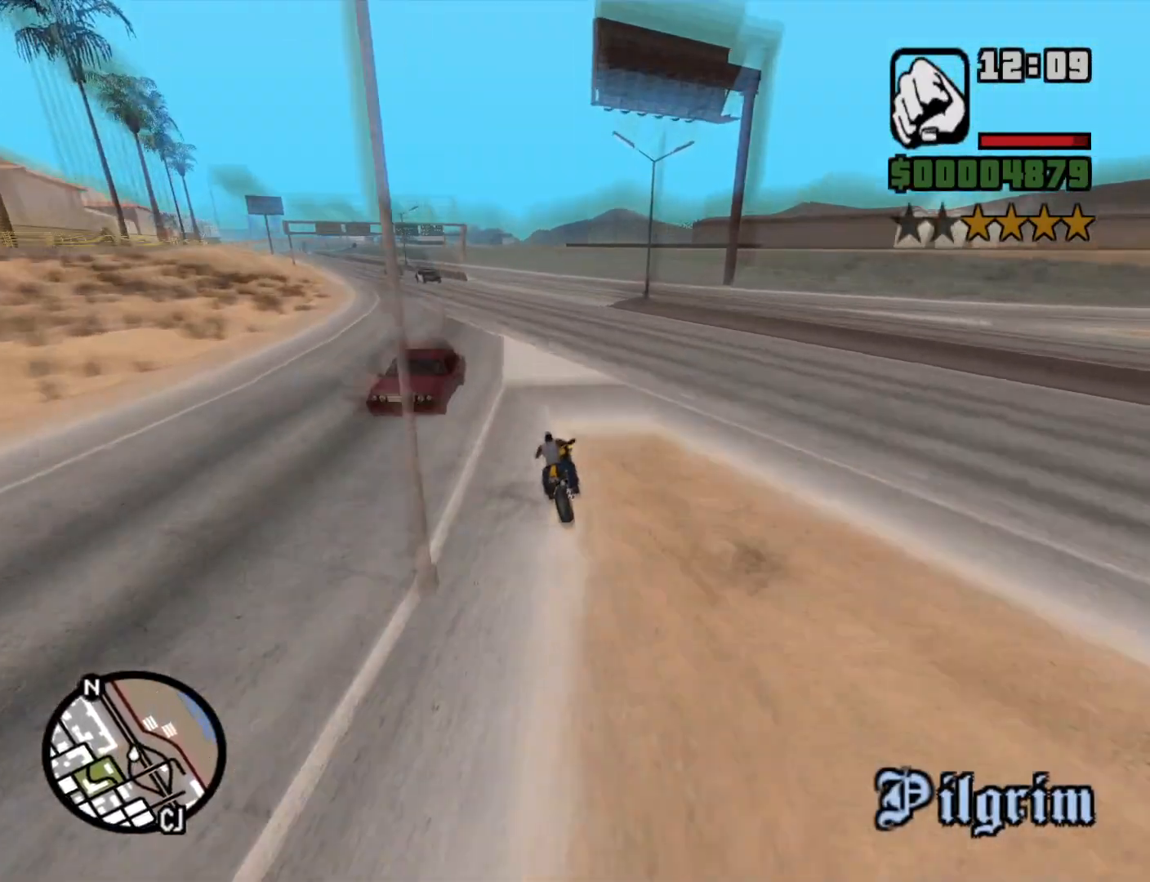
{"keys": ["a", "w"], "mouse": [], "events": [[100, "a", "up"], [150, "2", "down"], [233, "2", "up"], [333, "2", "down"], [333, "a", "down"], [433, "2", "up"]]}
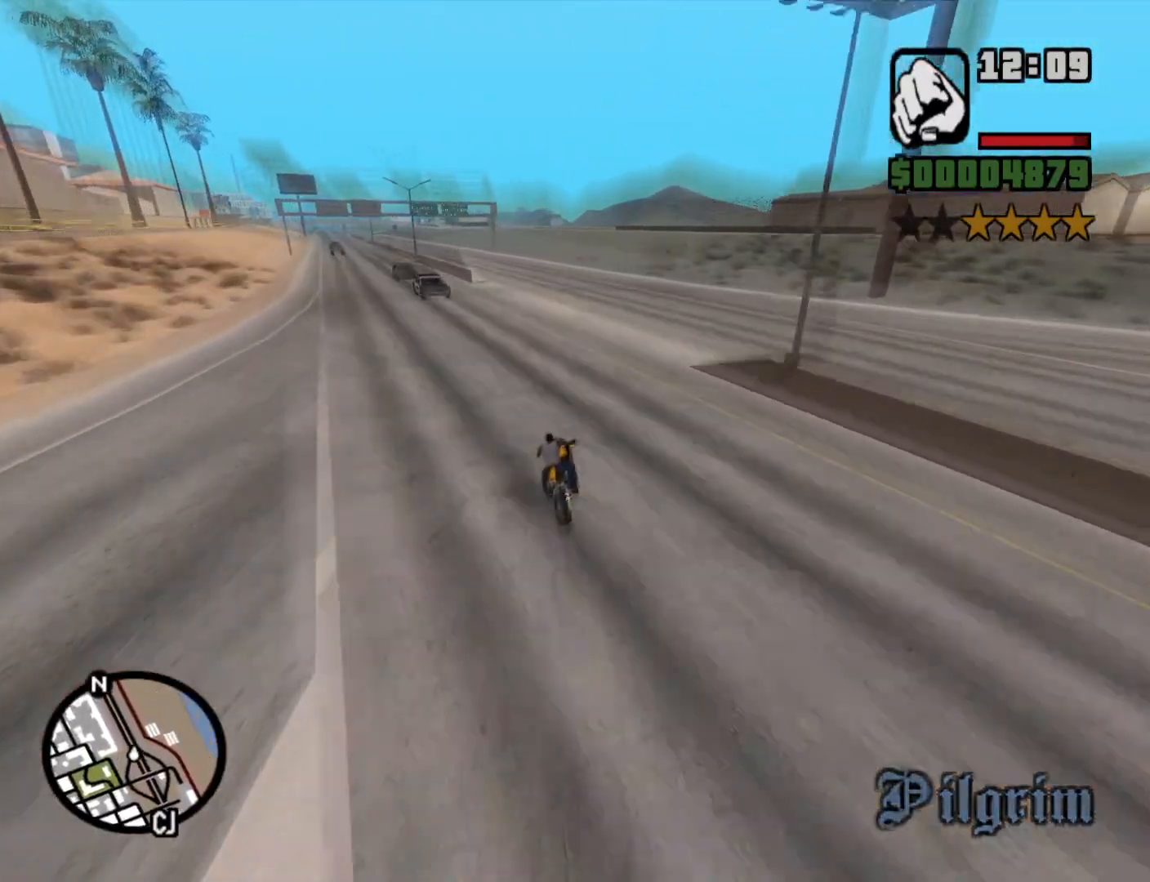
{"keys": ["2", "a", "w"], "mouse": [], "events": [[16, "2", "down"], [116, "2", "up"], [166, "a", "up"], [216, "2", "down"], [300, "2", "up"], [433, "2", "down"], [483, "a", "down"]]}
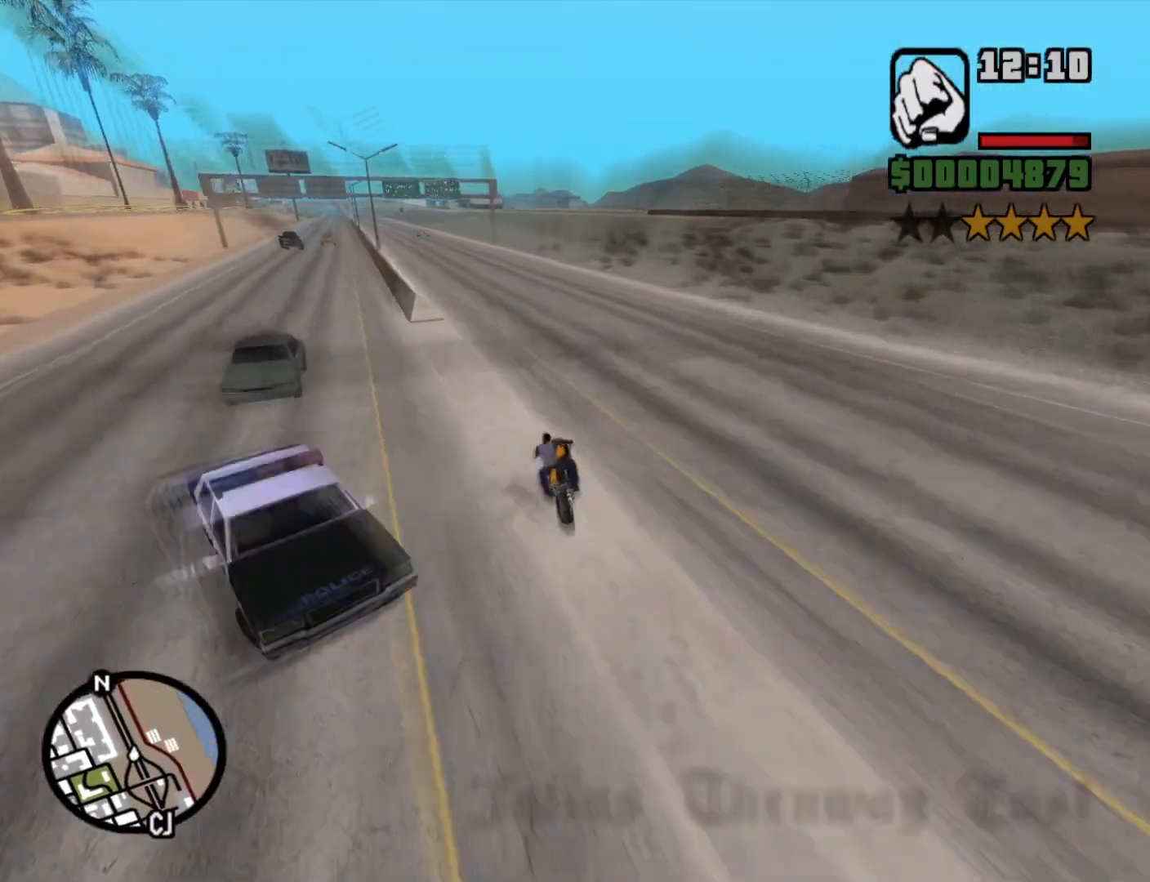
{"keys": ["a", "w"], "mouse": [], "events": [[33, "2", "up"], [133, "2", "down"], [266, "2", "up"], [266, "a", "up"], [366, "2", "down"], [450, "2", "up"], [450, "a", "down"]]}
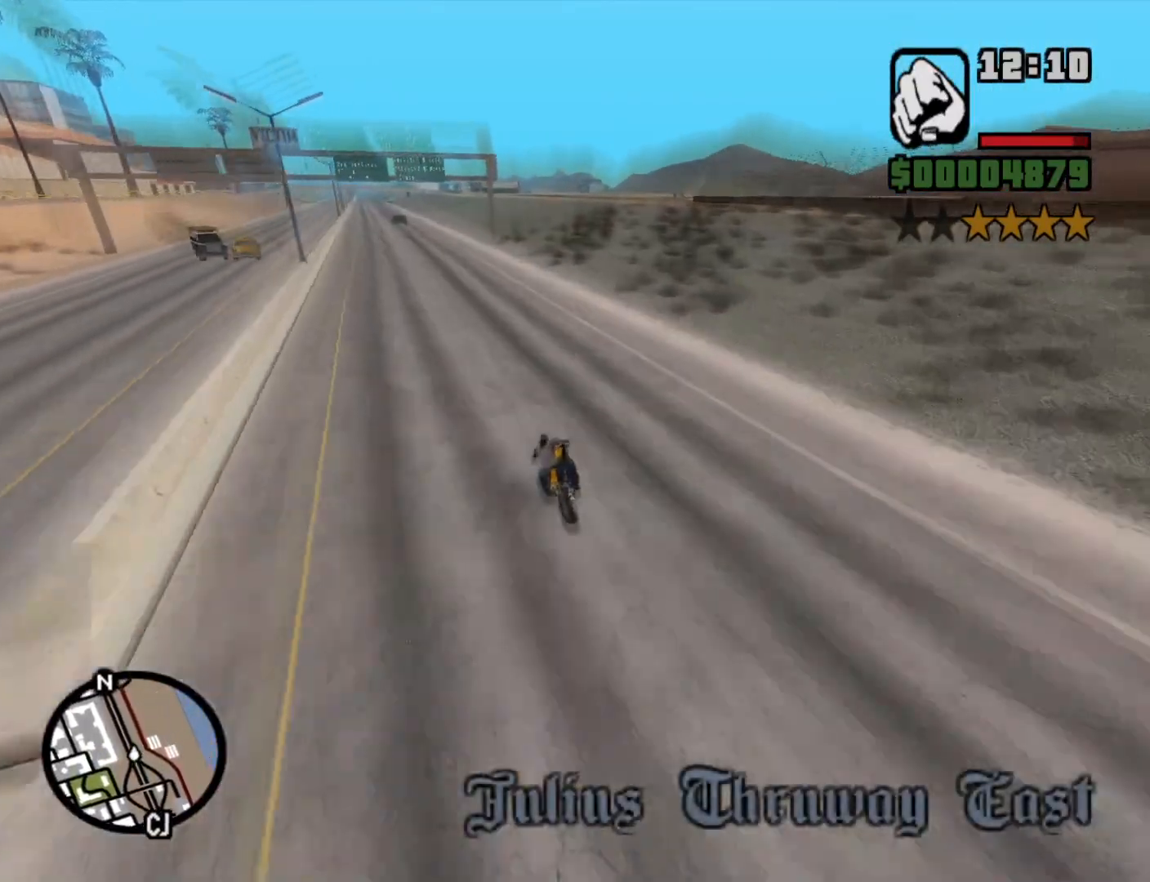
{"keys": ["2", "w"], "mouse": [], "events": [[50, "2", "down"], [133, "2", "up"], [133, "a", "up"], [233, "2", "down"], [333, "2", "up"], [433, "2", "down"]]}
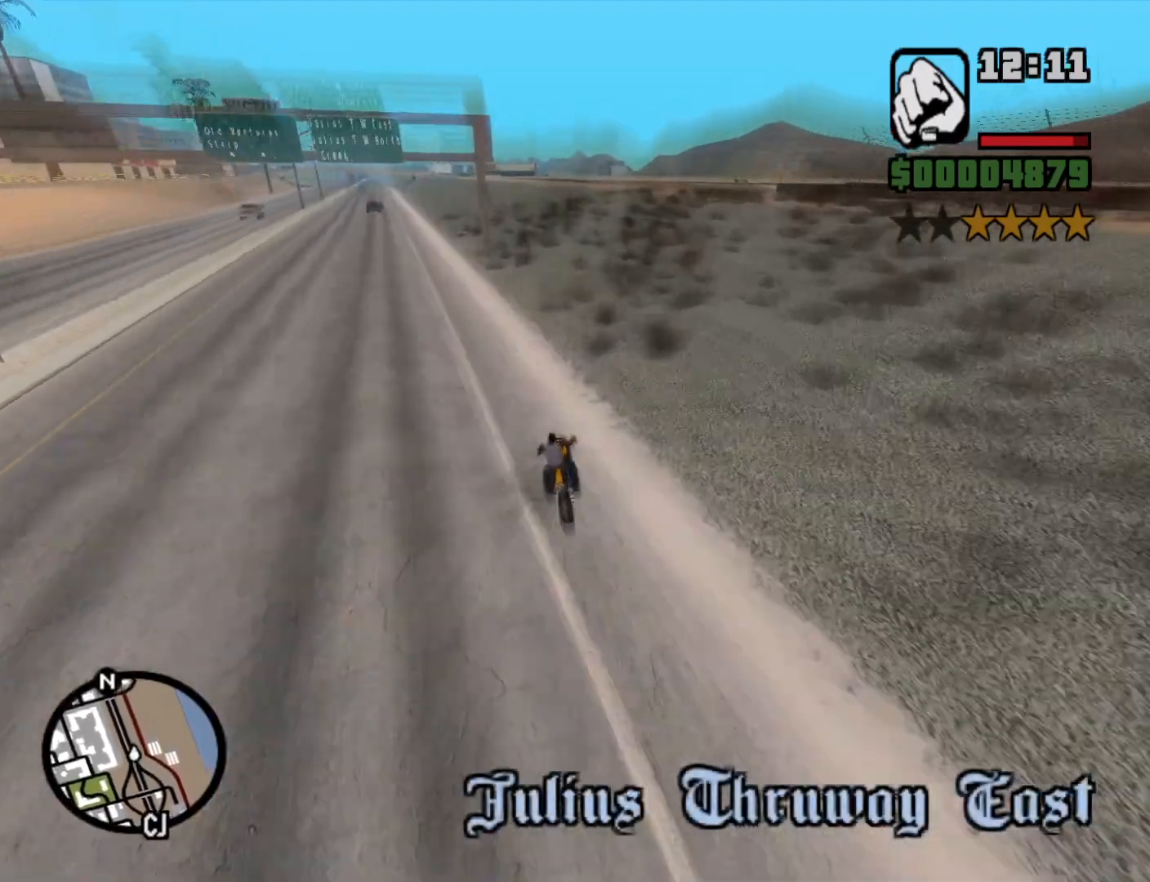
{"keys": ["w"], "mouse": [], "events": [[16, "2", "up"], [16, "a", "down"], [116, "2", "down"], [200, "2", "up"], [200, "a", "up"], [300, "2", "down"], [400, "2", "up"]]}
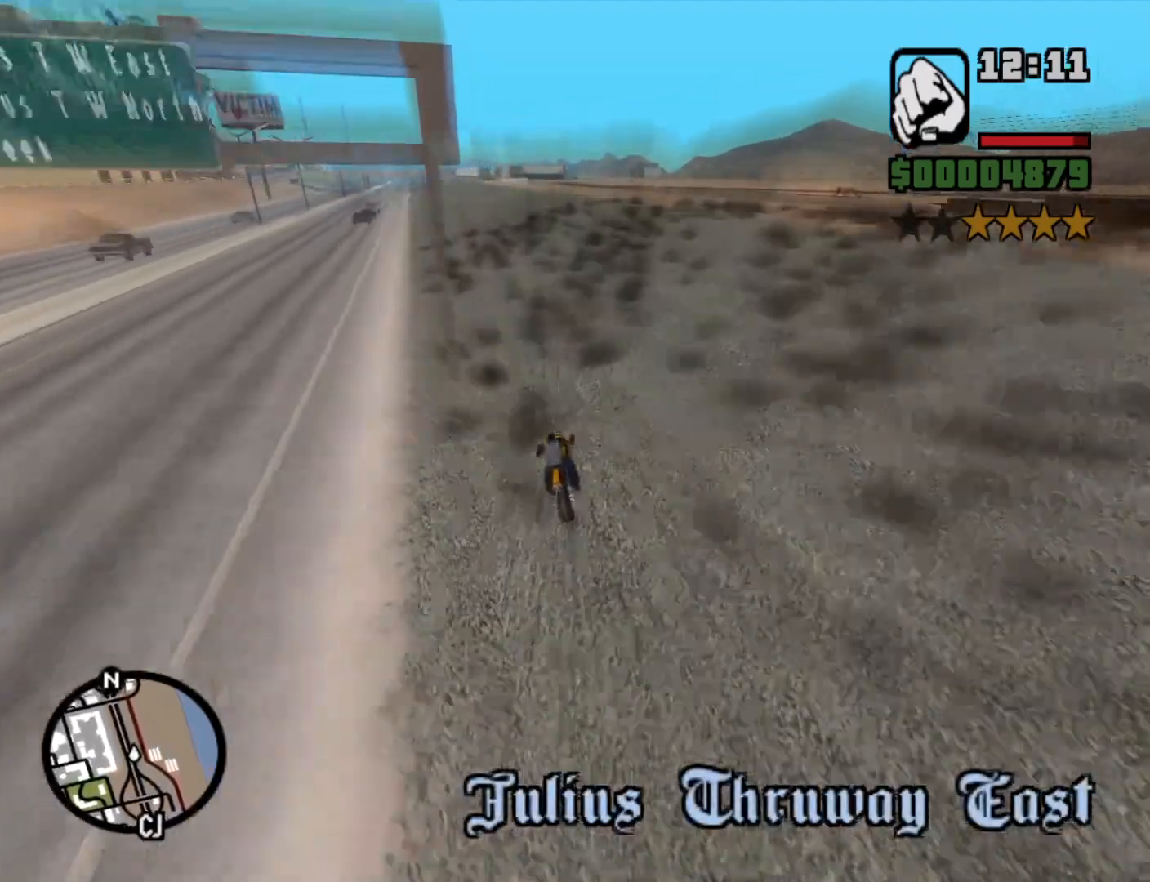
{"keys": ["w"], "mouse": [], "events": [[400, "2", "down"], [500, "2", "up"]]}
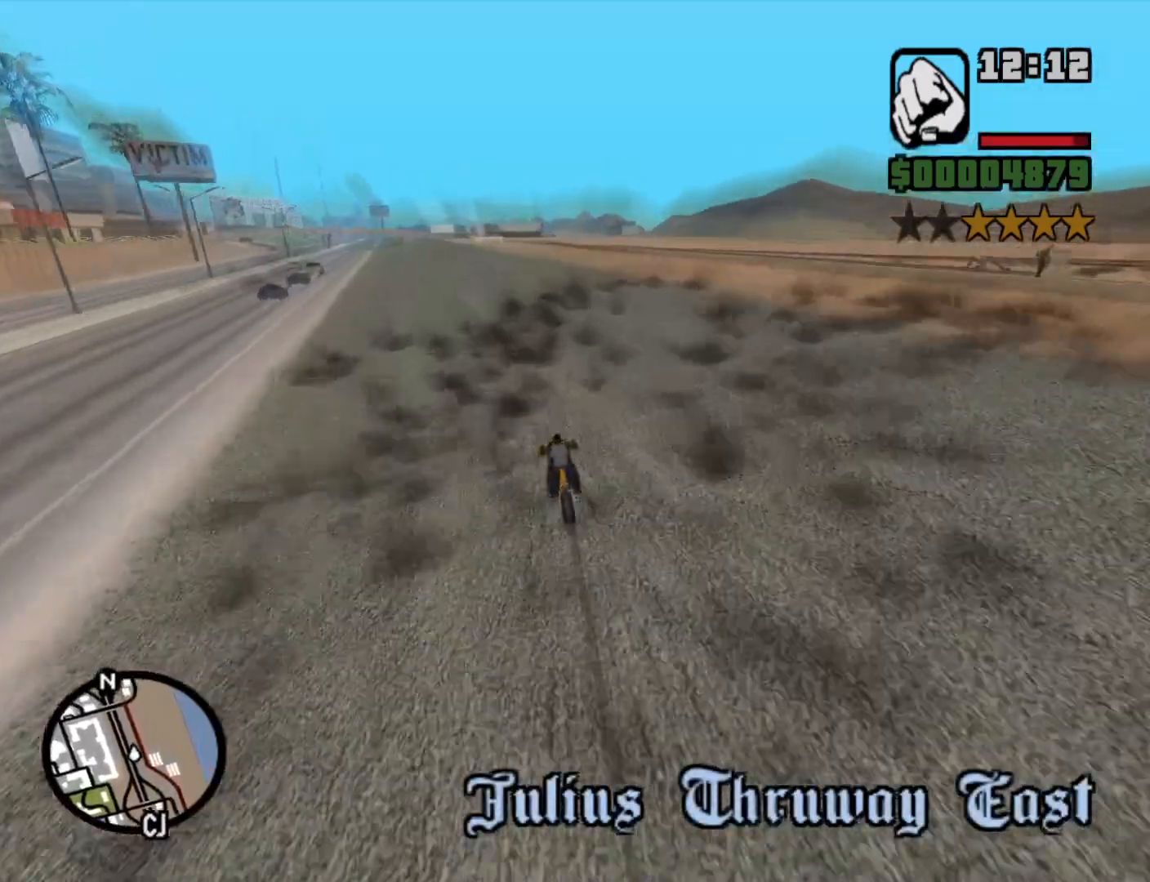
{"keys": ["w"], "mouse": [], "events": []}
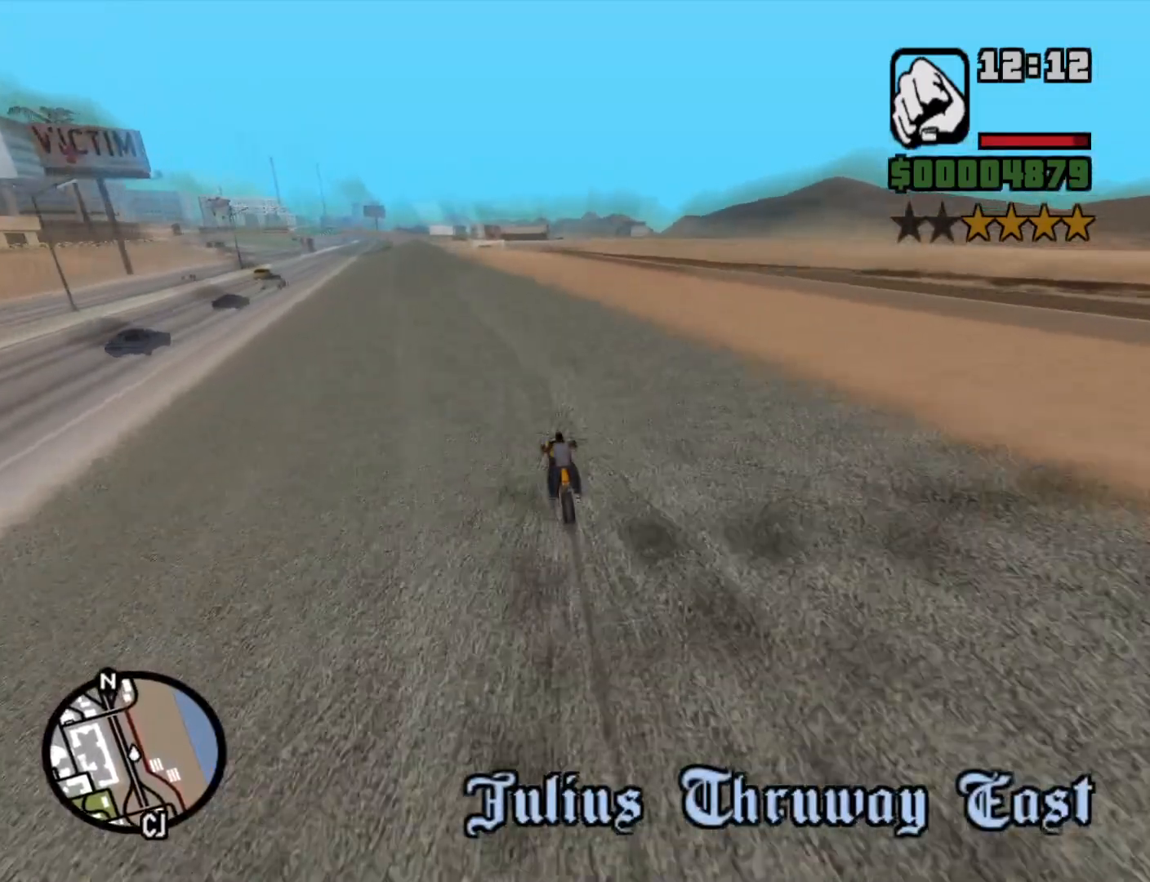
{"keys": ["w"], "mouse": [], "events": [[150, "2", "down"], [250, "2", "up"], [350, "2", "down"], [433, "2", "up"]]}
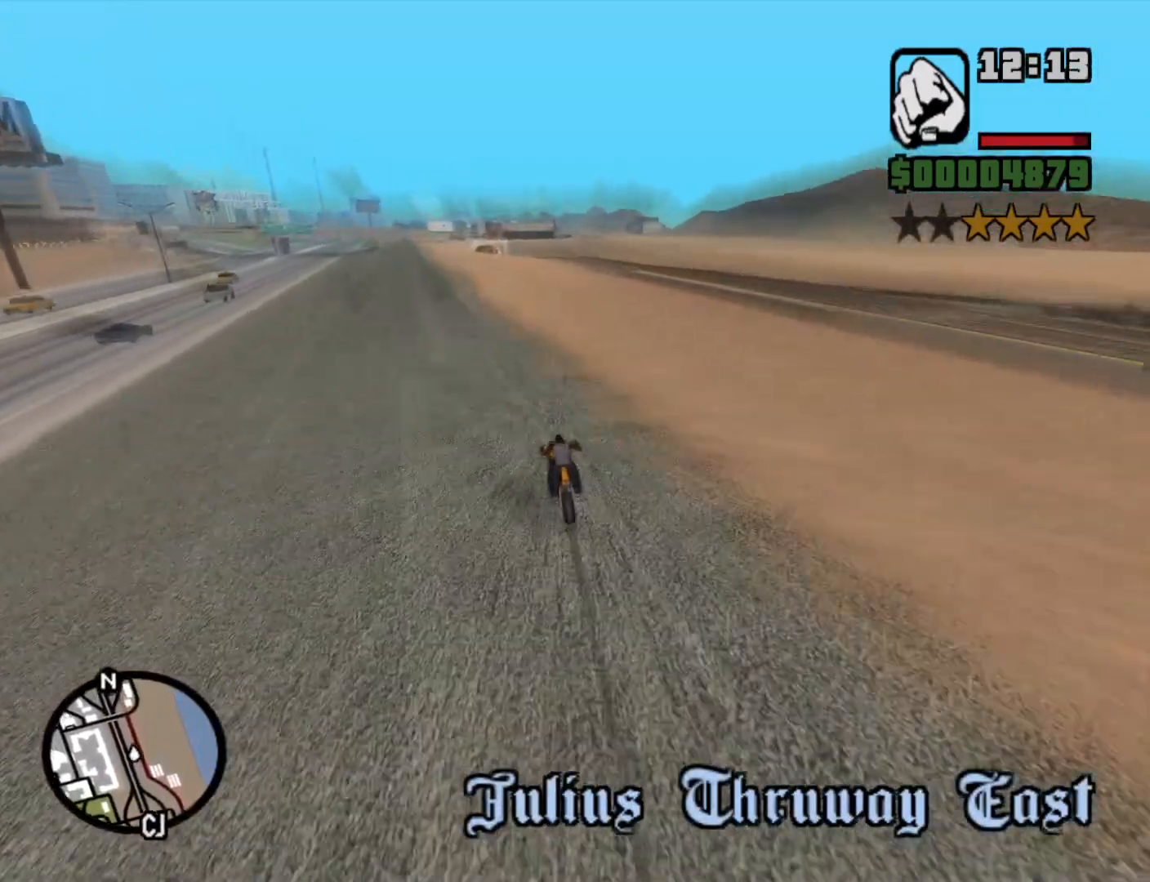
{"keys": ["d", "w"], "mouse": [], "events": [[33, "d", "down"], [216, "w", "up"], [450, "w", "down"]]}
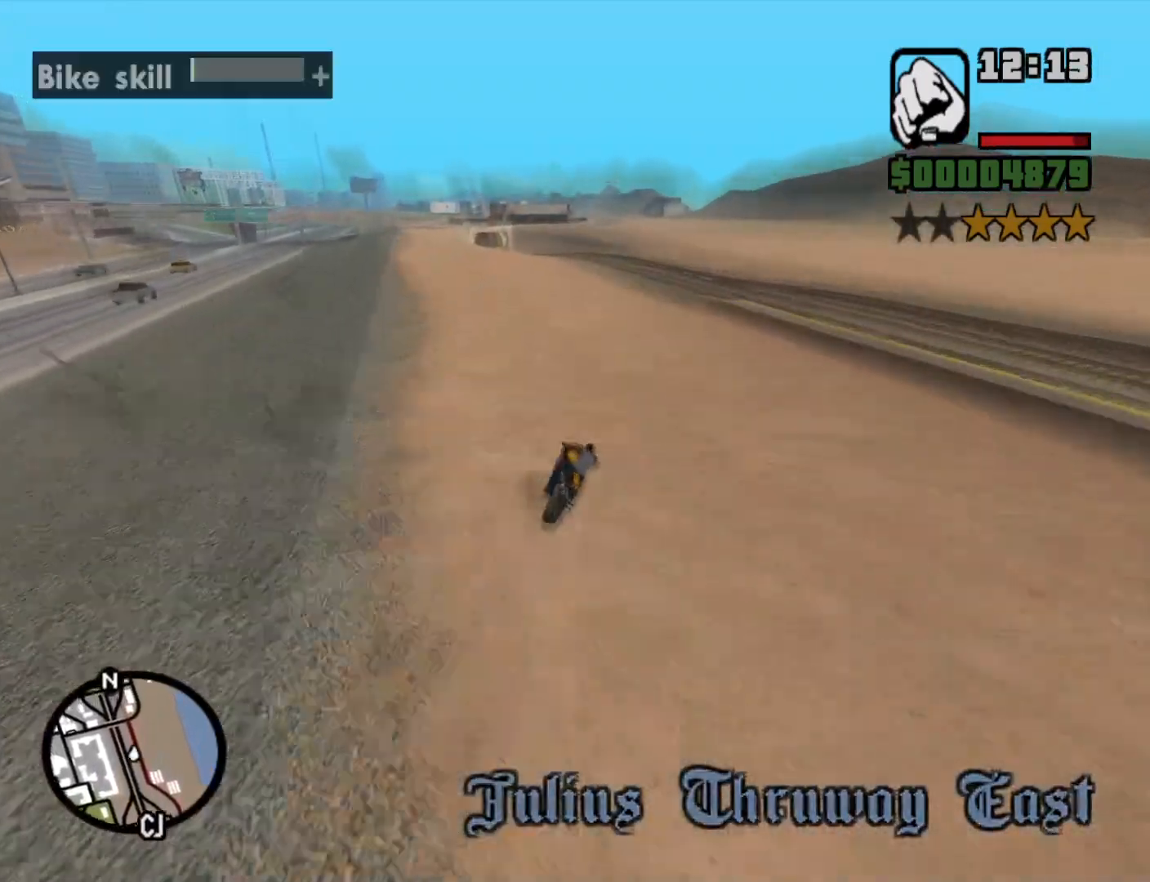
{"keys": ["d", "w"], "mouse": [], "events": [[100, "2", "down"], [183, "2", "up"], [333, "2", "down"], [416, "2", "up"]]}
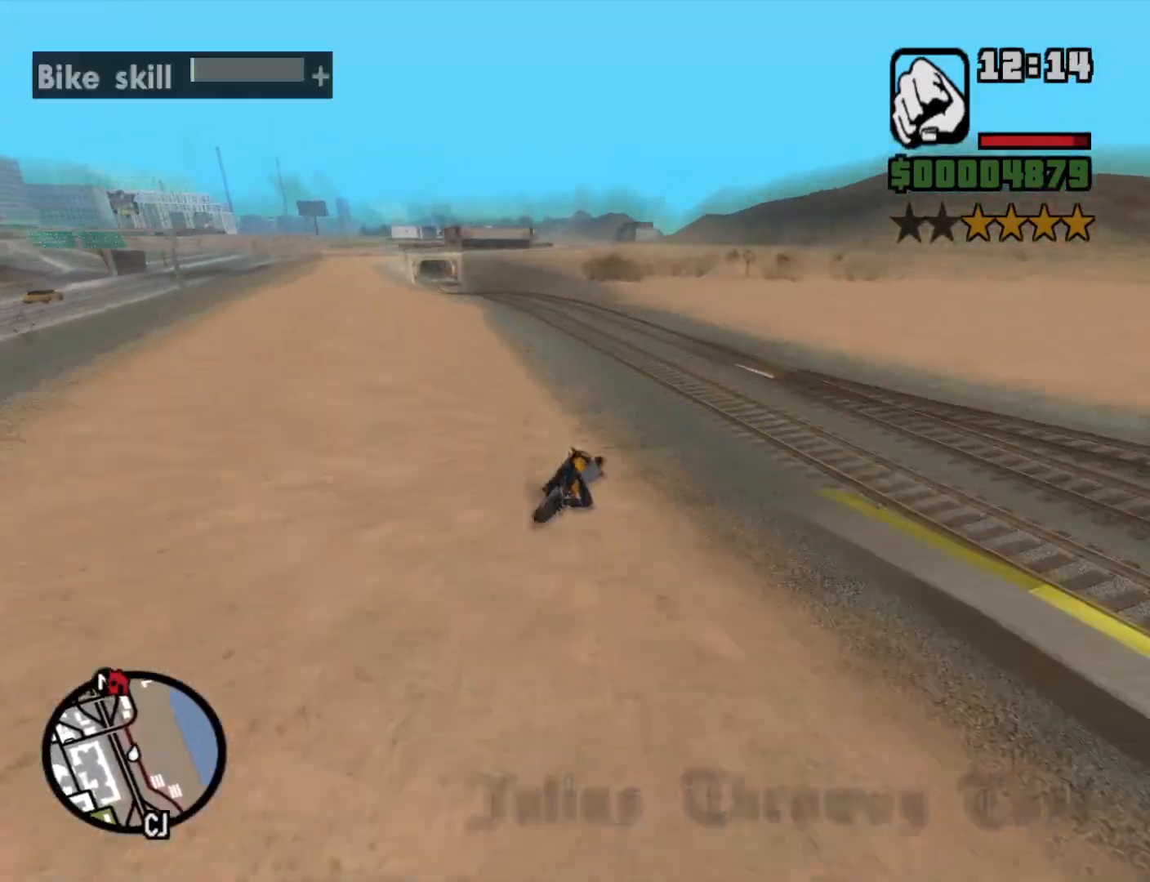
{"keys": ["2", "a", "w"], "mouse": [], "events": [[16, "2", "down"], [116, "2", "up"], [200, "2", "down"], [200, "d", "up"], [300, "2", "up"], [350, "a", "down"], [383, "2", "down"]]}
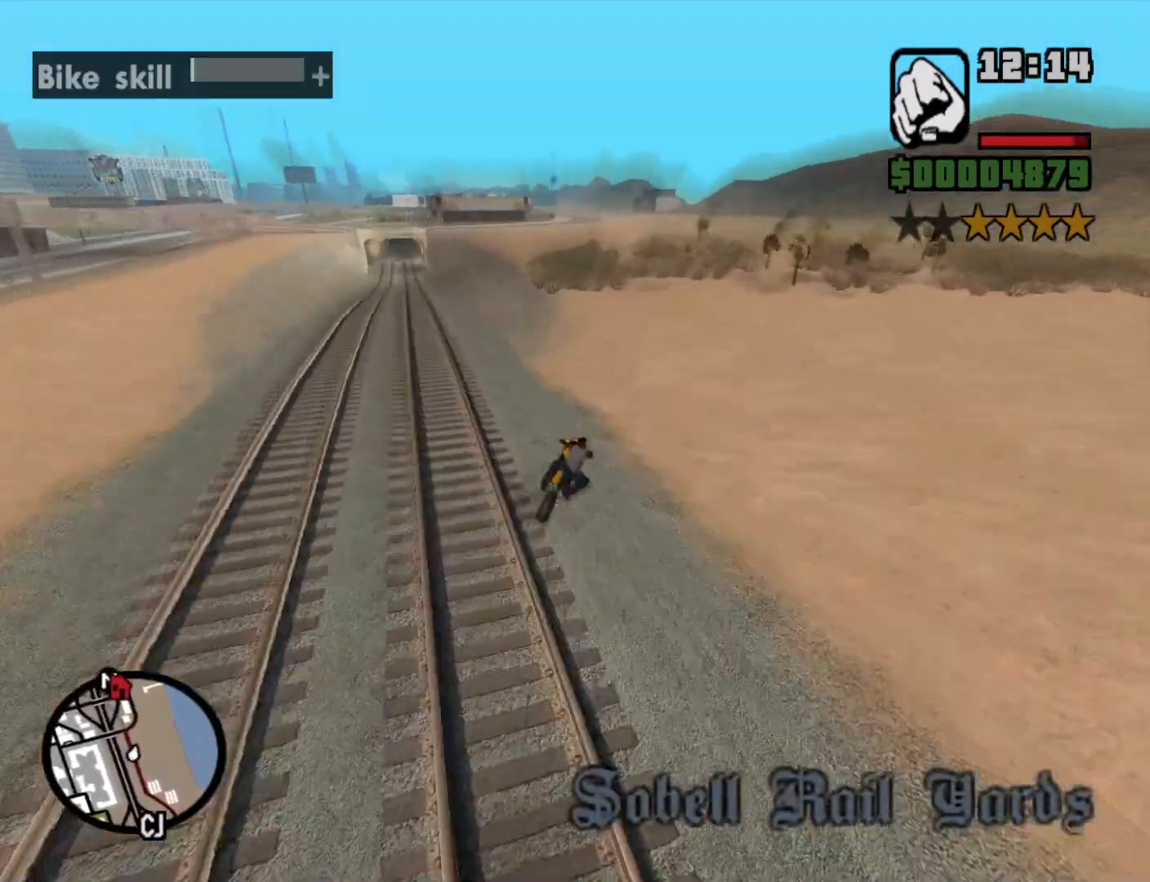
{"keys": ["2", "w"], "mouse": [], "events": [[33, "2", "up"], [83, "2", "down"], [216, "2", "up"], [266, "2", "down"], [350, "a", "up"], [400, "2", "up"], [500, "2", "down"]]}